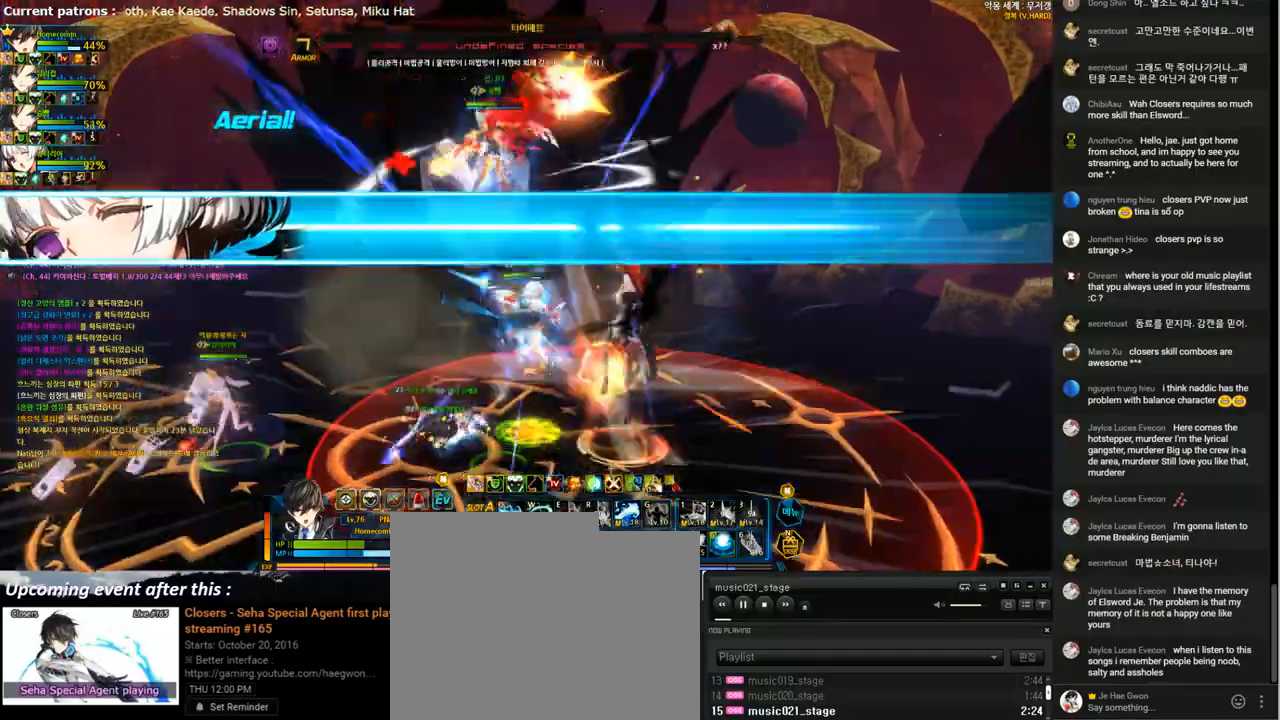
Gameplay with keyboard; each line is a JSON object with the keys held at the frame after it. "events" lists presses ("down") and releases ("up") of "1", "2", "3", "4", "5", "6", "a", "c", "d", "down", "e", "f", "g", "left", "q", "r", "right", "s", "shift", "space", "t", "up", "v", "w", "x" and "z" between this image and that frame as [ms after this image, input, new state], when the widget could be followed in between. No other keys are recorded. Mouse input is not recorded.
{"keys": ["3", "right"], "events": [[33, "3", "down"], [100, "3", "up"], [133, "3", "down"], [233, "5", "down"], [267, "3", "up"], [300, "5", "up"], [333, "3", "down"], [433, "3", "up"], [500, "3", "down"]]}
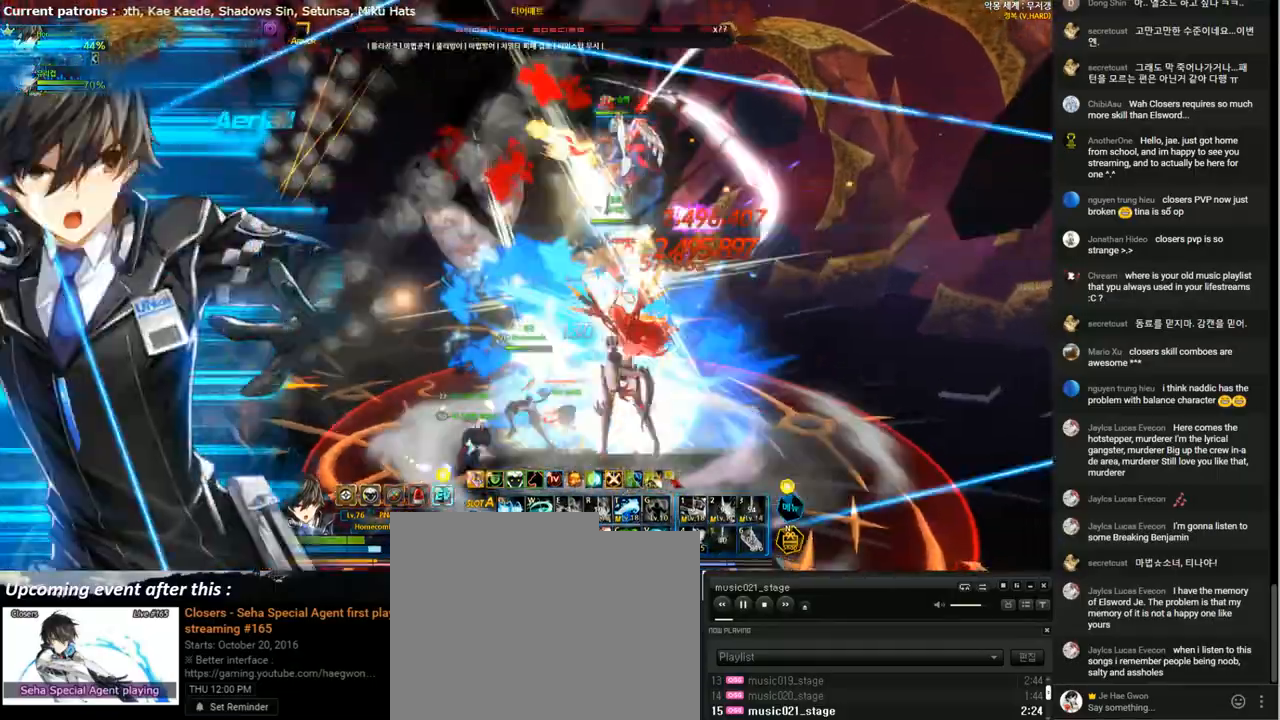
{"keys": ["right"], "events": [[100, "3", "up"], [233, "3", "down"], [300, "3", "up"], [400, "3", "down"], [500, "3", "up"]]}
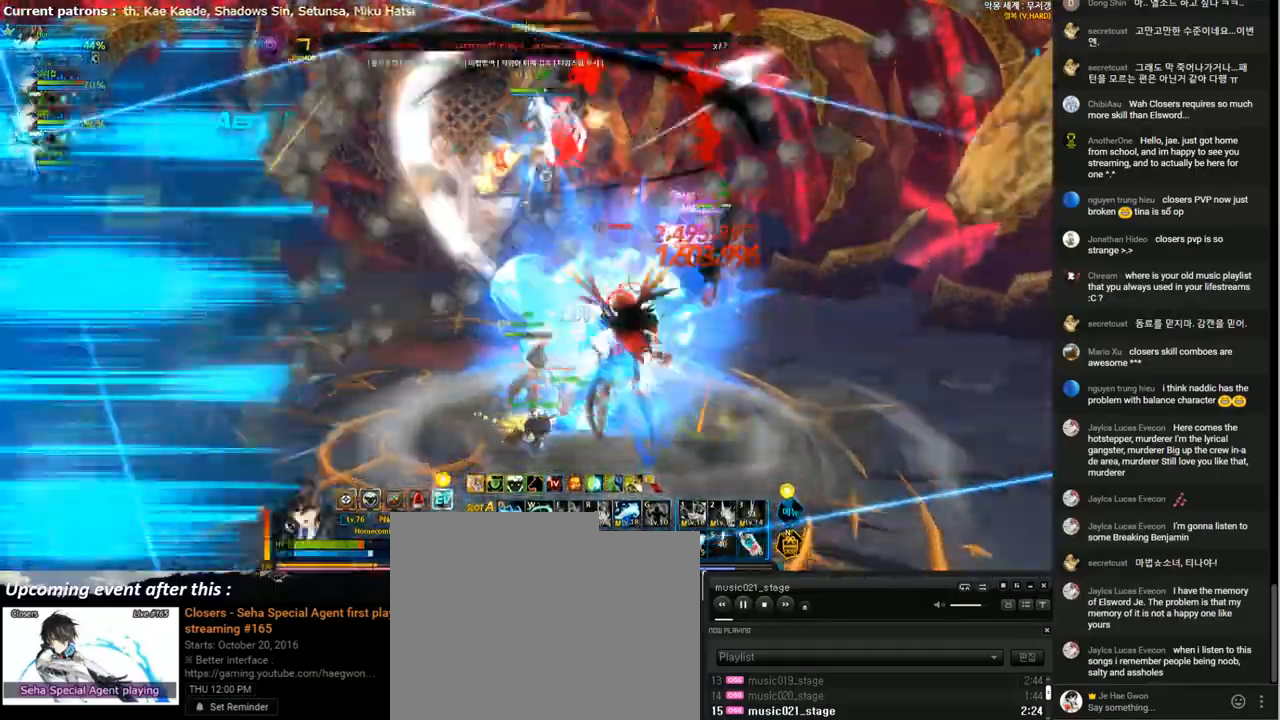
{"keys": ["3", "right"], "events": [[67, "3", "down"], [167, "3", "up"], [233, "3", "down"], [367, "3", "up"], [433, "3", "down"]]}
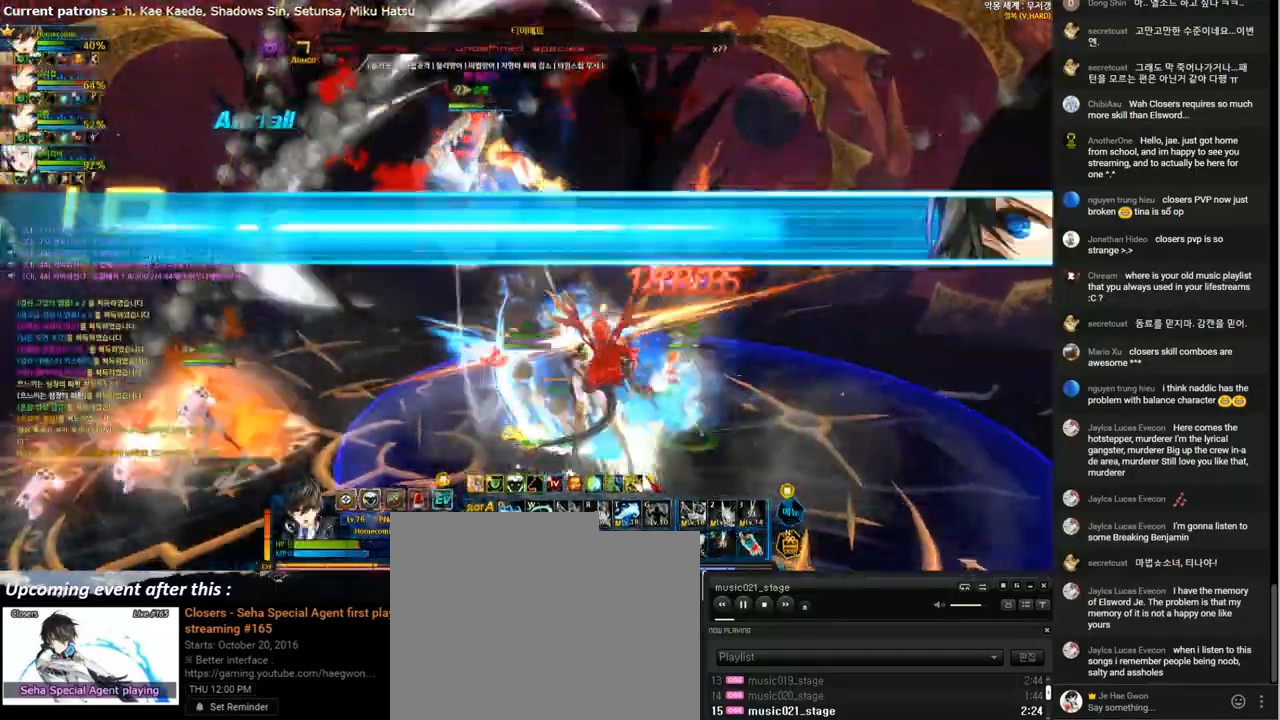
{"keys": ["right"], "events": [[67, "3", "up"], [133, "3", "down"], [233, "3", "up"], [333, "3", "down"], [433, "3", "up"]]}
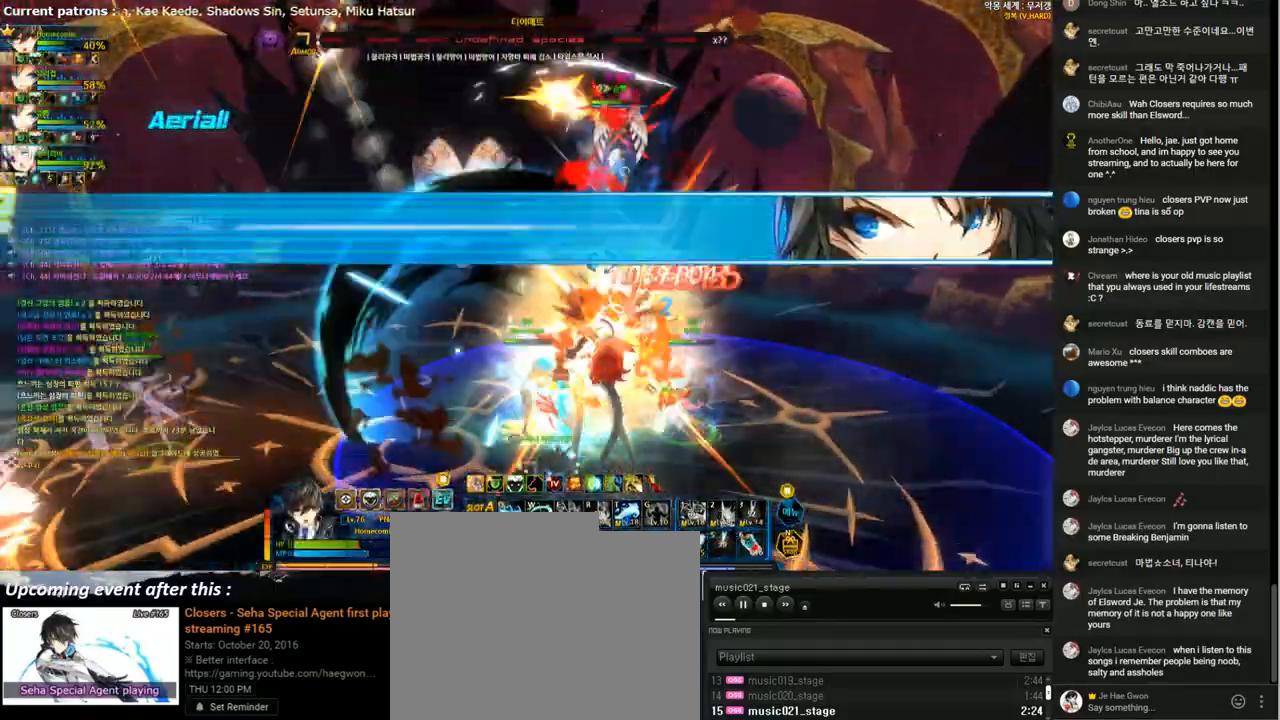
{"keys": ["right"], "events": [[33, "3", "down"], [133, "3", "up"], [233, "3", "down"], [300, "3", "up"], [400, "3", "down"], [500, "3", "up"]]}
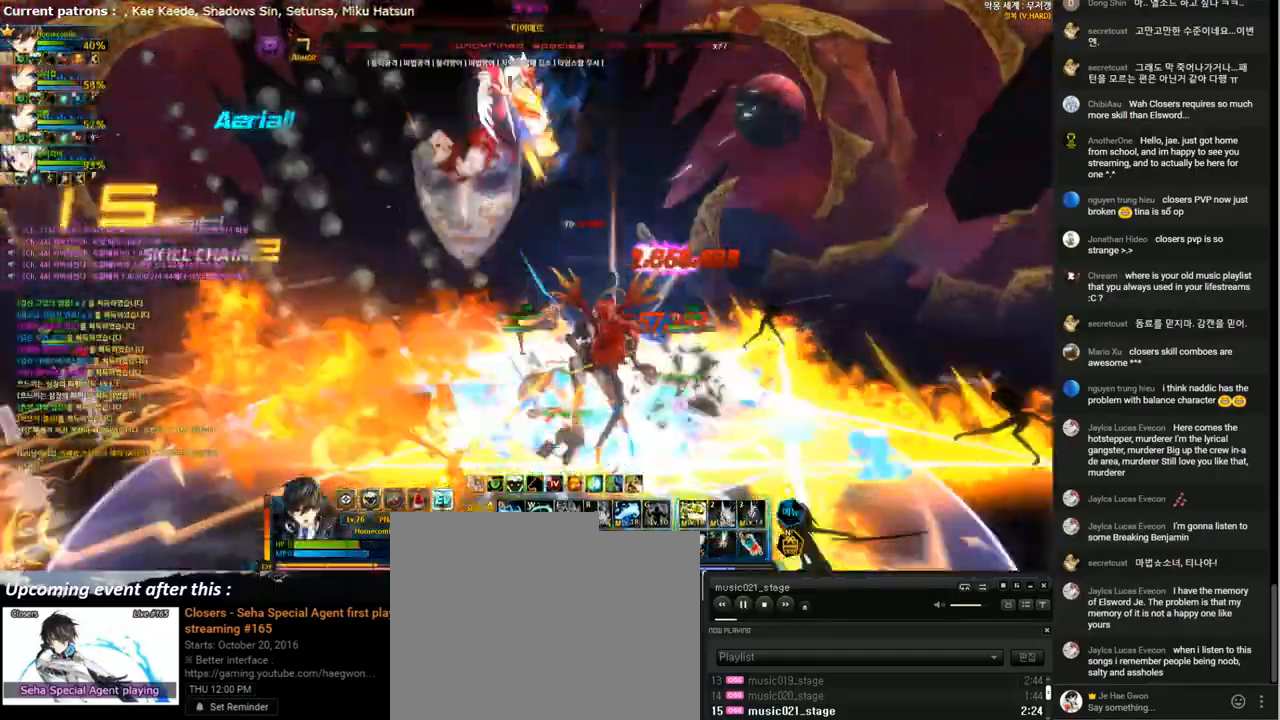
{"keys": ["3", "right"], "events": [[67, "3", "down"], [167, "3", "up"], [267, "3", "down"], [400, "3", "up"], [467, "3", "down"]]}
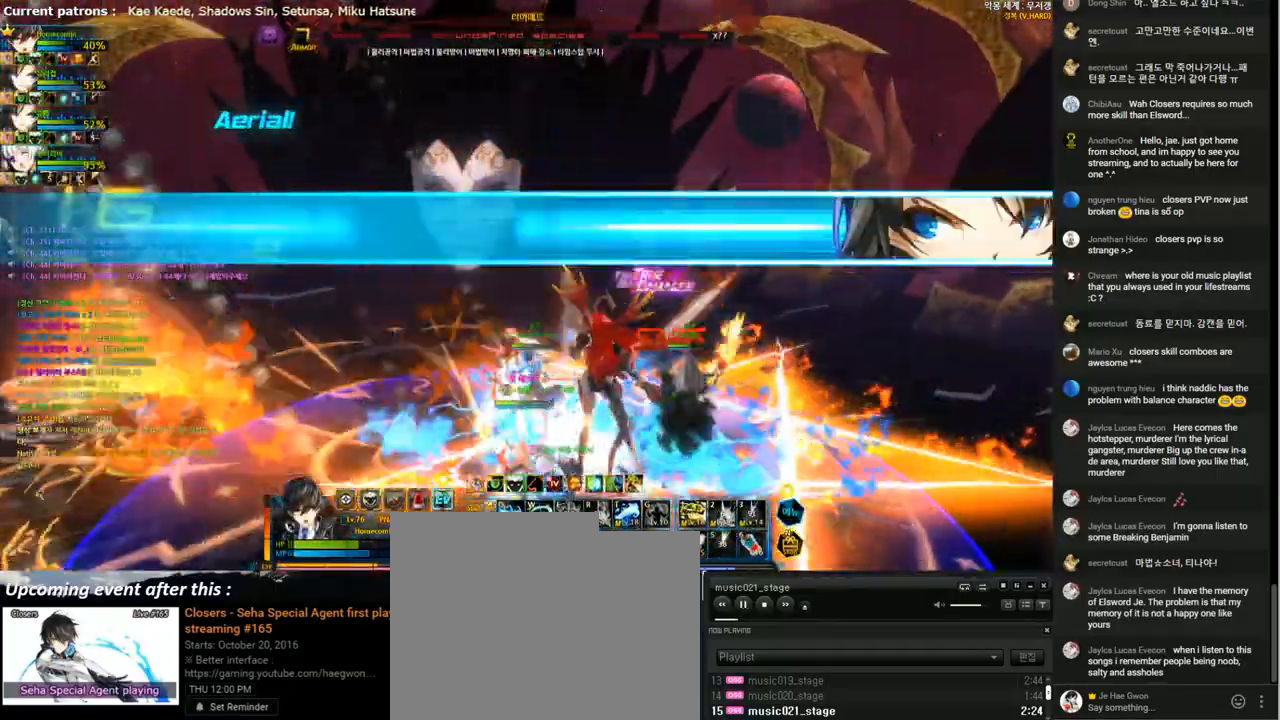
{"keys": ["s"], "events": [[67, "3", "up"], [267, "s", "down"], [367, "s", "up"], [400, "right", "up"], [467, "s", "down"]]}
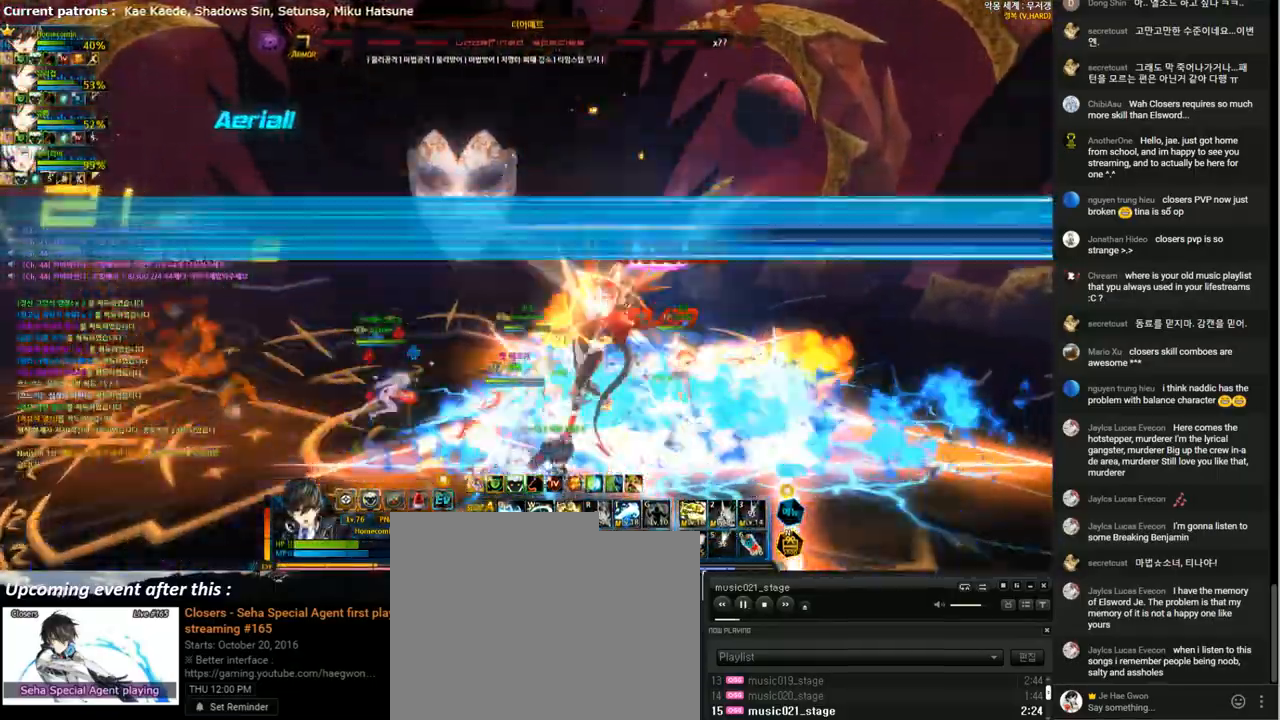
{"keys": ["s"], "events": [[67, "s", "up"], [167, "s", "down"], [233, "s", "up"], [333, "s", "down"], [400, "s", "up"], [500, "s", "down"]]}
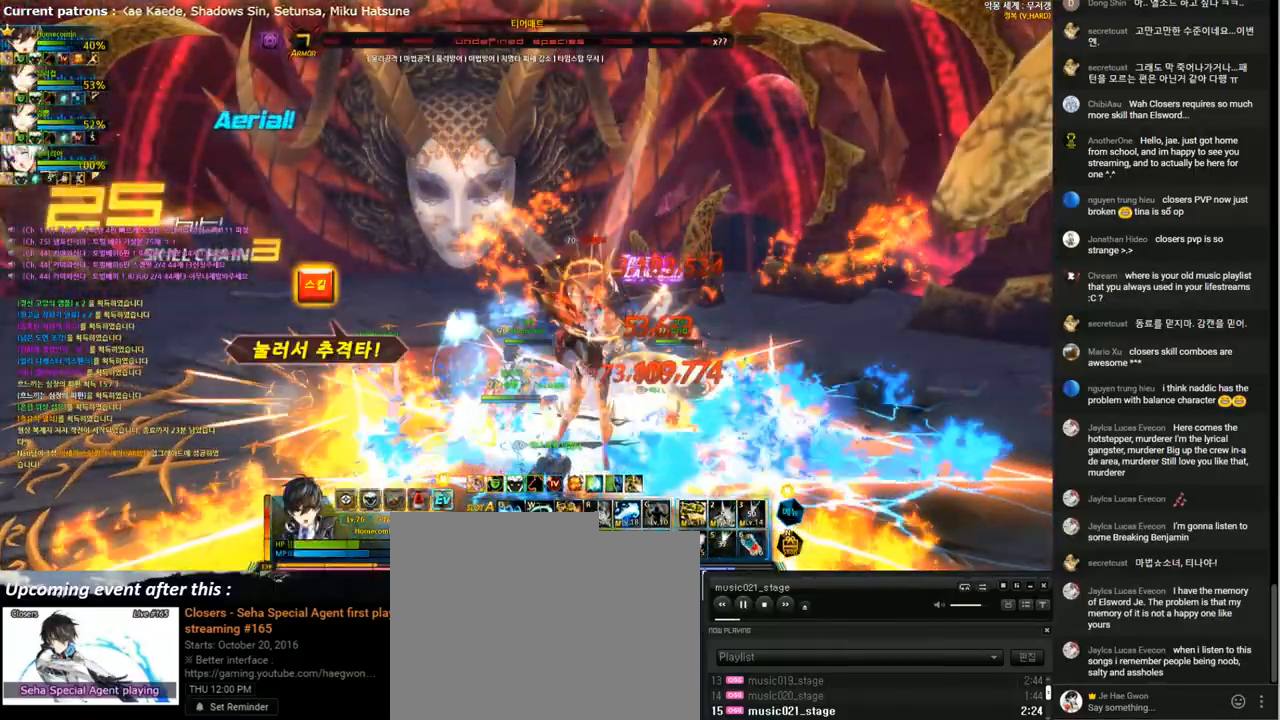
{"keys": ["e", "right"], "events": [[67, "s", "up"], [133, "s", "down"], [233, "s", "up"], [433, "e", "down"], [467, "right", "down"]]}
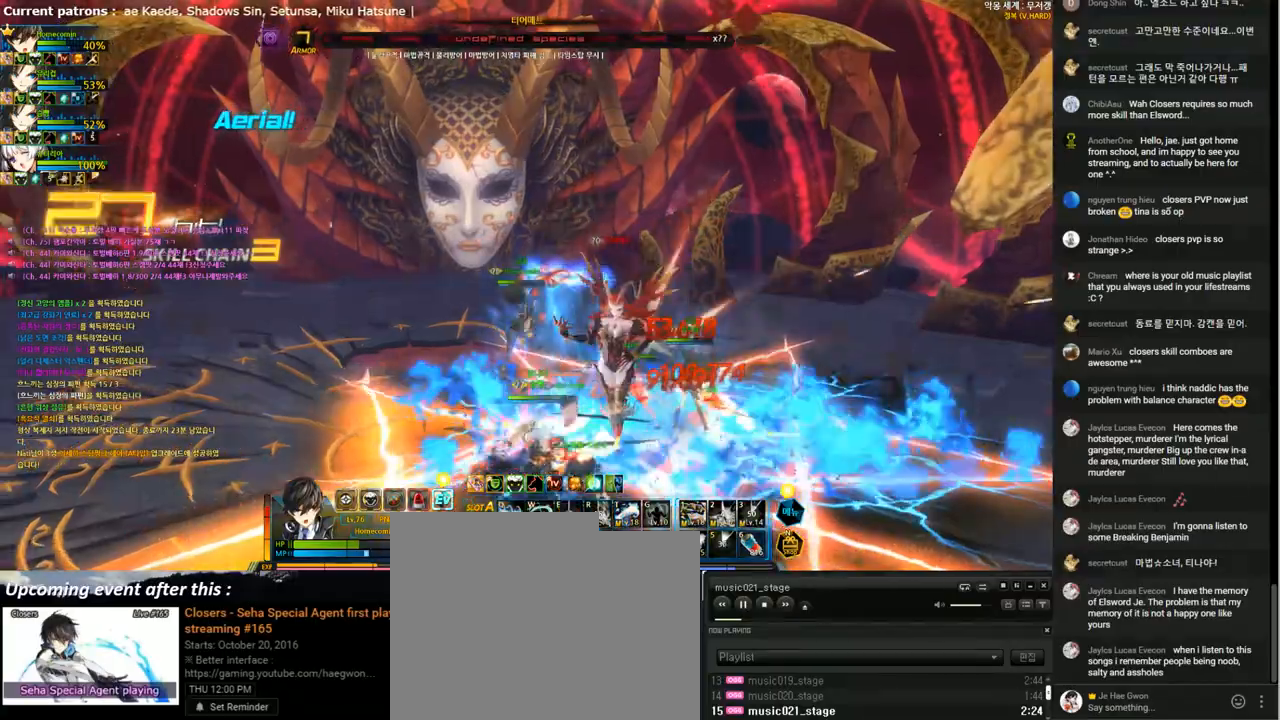
{"keys": ["e"], "events": [[67, "down", "down"], [433, "down", "up"], [433, "right", "up"]]}
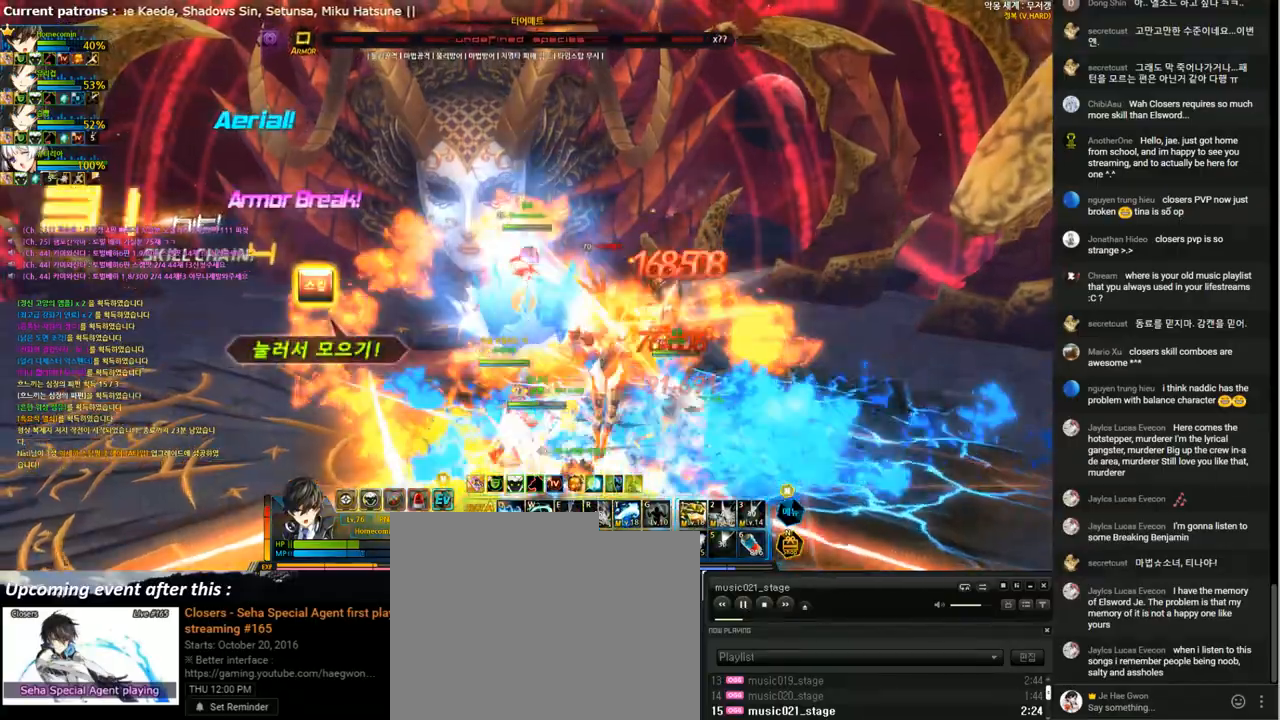
{"keys": ["t"], "events": [[100, "e", "up"], [167, "t", "down"], [267, "t", "up"], [333, "t", "down"], [433, "t", "up"], [500, "t", "down"]]}
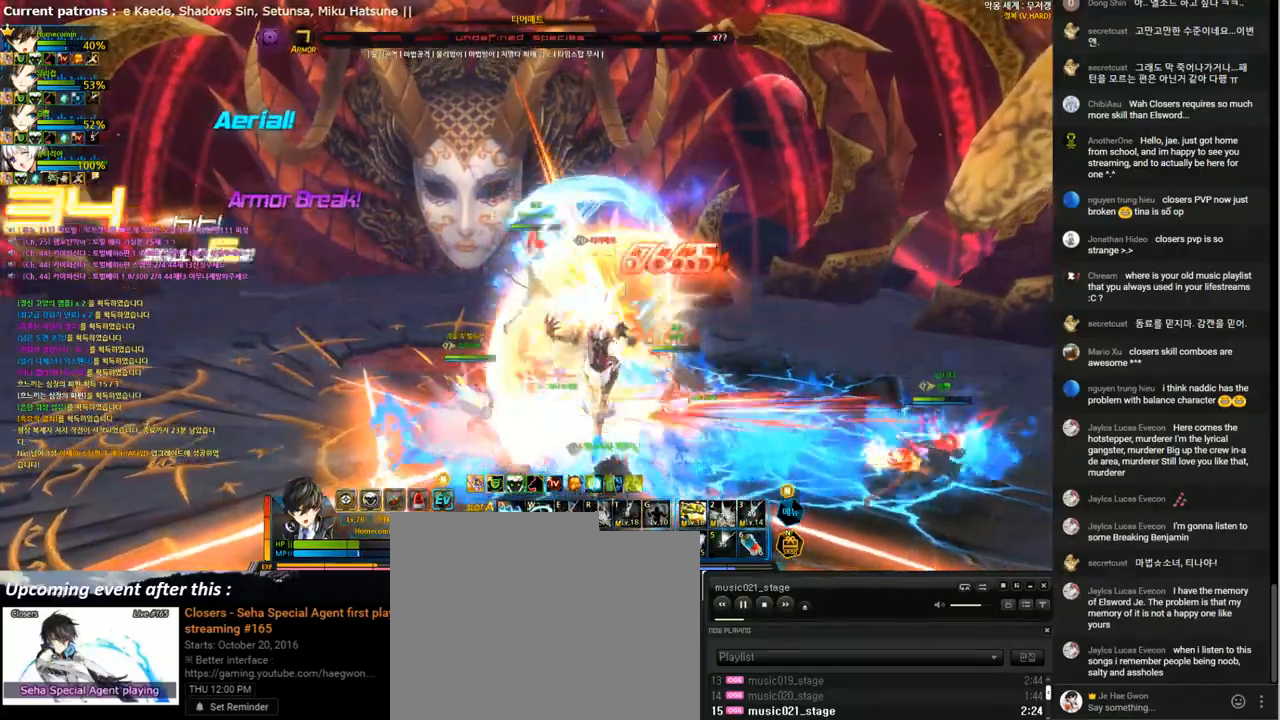
{"keys": [], "events": [[100, "t", "up"], [200, "t", "down"], [267, "t", "up"], [367, "t", "down"], [433, "t", "up"]]}
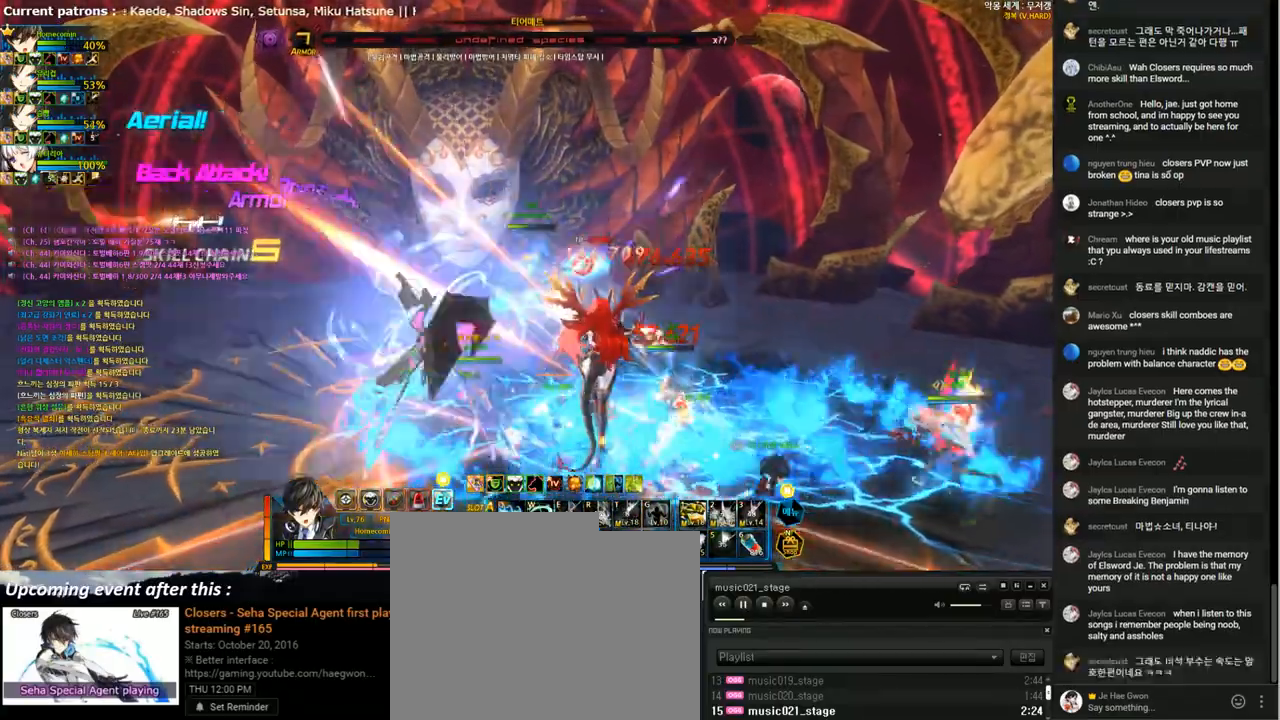
{"keys": [], "events": [[33, "t", "down"], [133, "t", "up"], [200, "t", "down"], [300, "t", "up"], [367, "t", "down"], [500, "t", "up"]]}
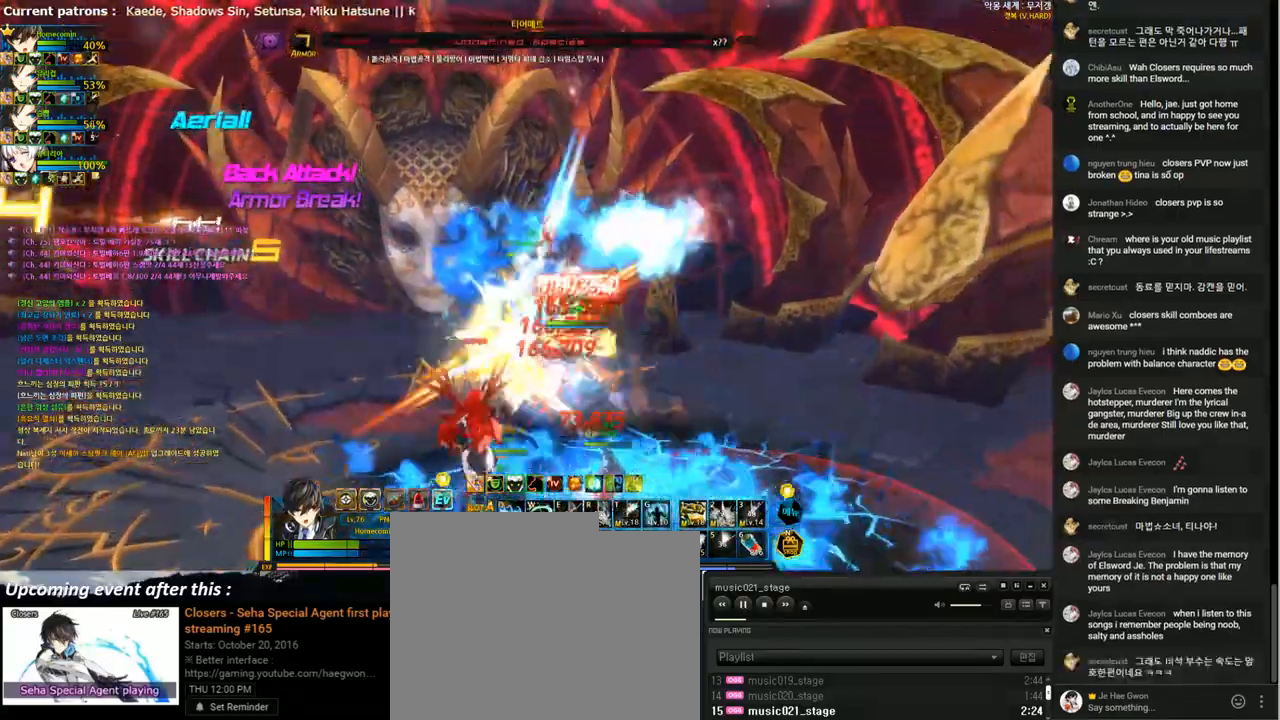
{"keys": ["f"], "events": [[67, "t", "down"], [133, "t", "up"], [267, "f", "down"], [400, "f", "up"], [467, "f", "down"]]}
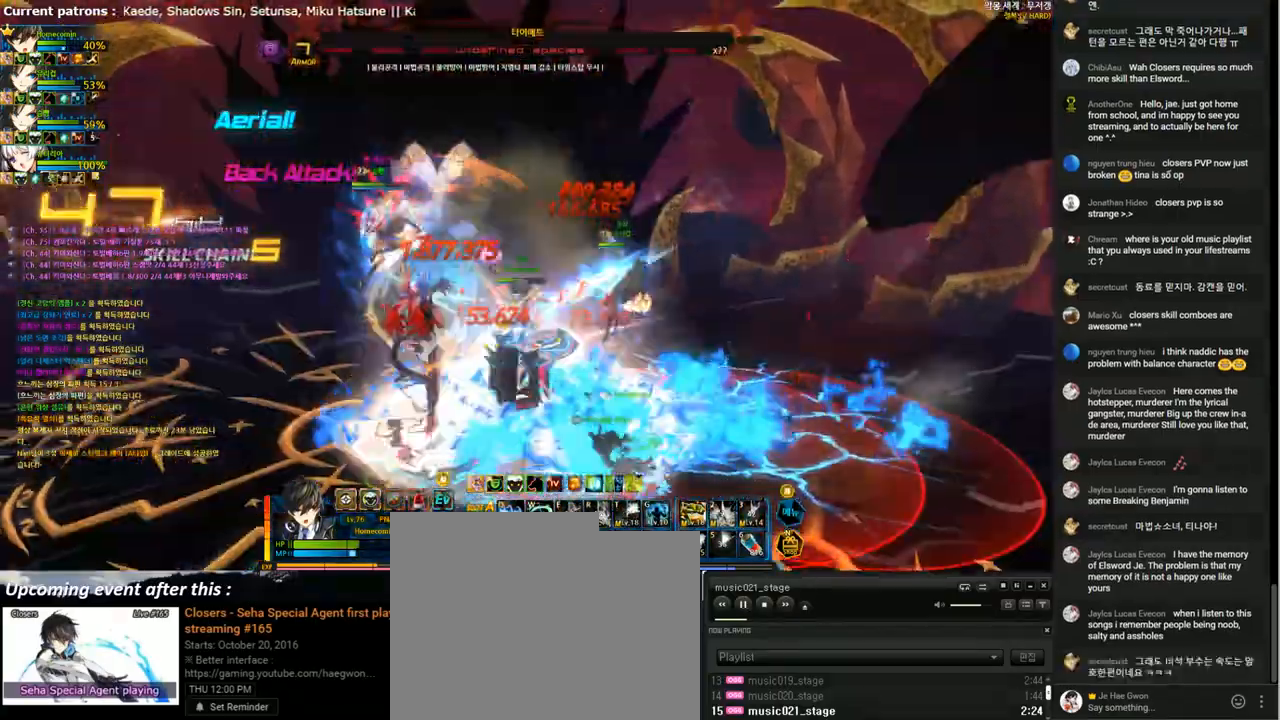
{"keys": ["f"], "events": [[67, "f", "up"], [133, "f", "down"], [233, "f", "up"], [333, "f", "down"], [400, "f", "up"], [500, "f", "down"]]}
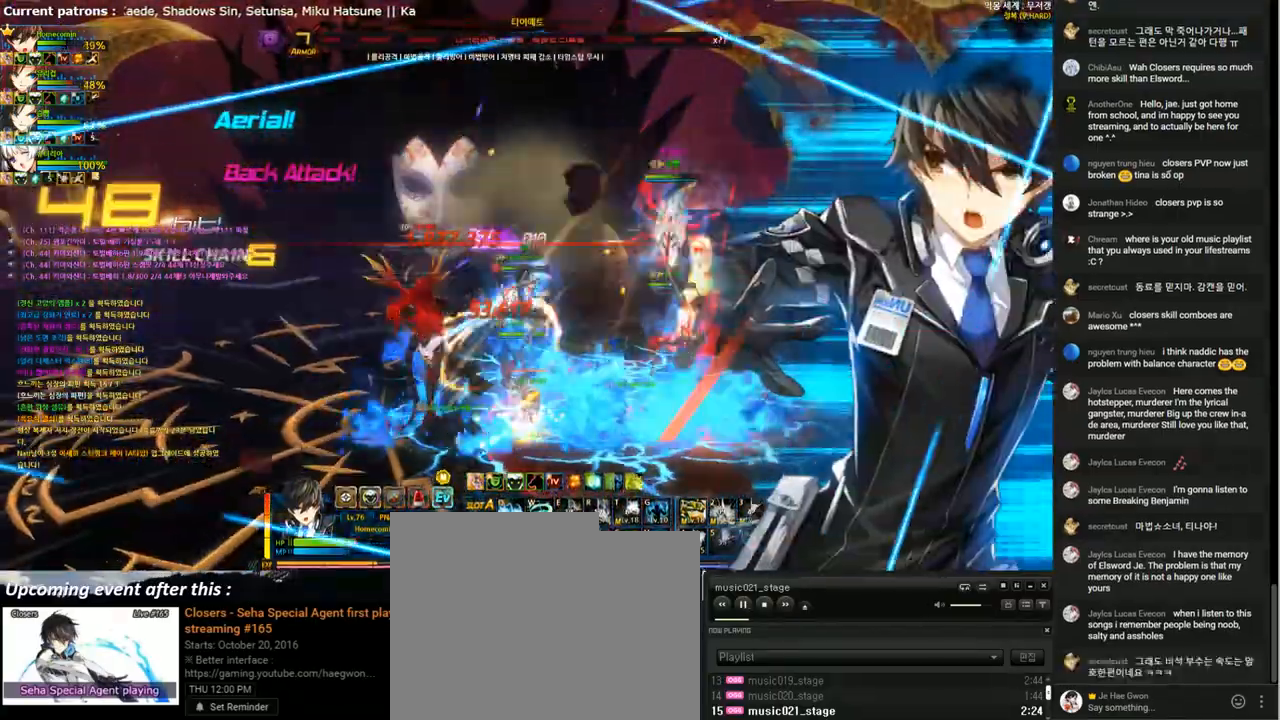
{"keys": [], "events": [[100, "f", "up"], [167, "f", "down"], [267, "f", "up"], [367, "f", "down"], [467, "f", "up"]]}
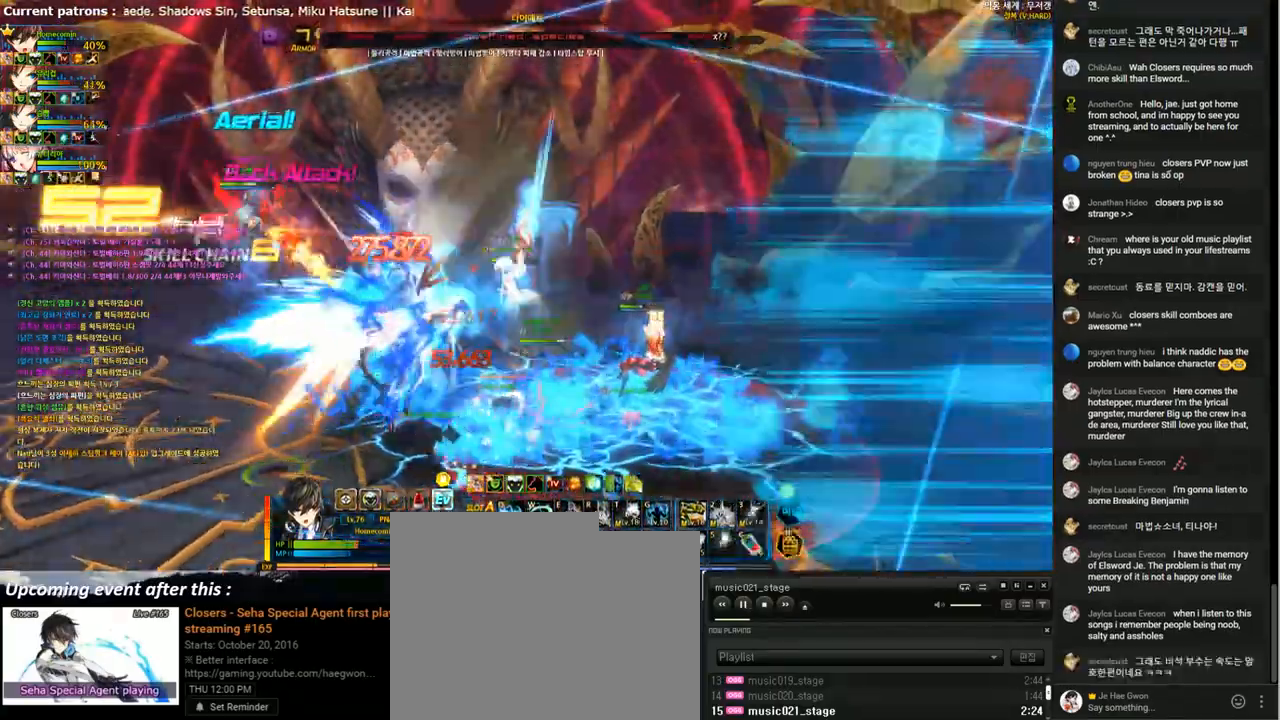
{"keys": [], "events": [[33, "f", "down"], [133, "f", "up"], [200, "f", "down"], [300, "f", "up"], [400, "a", "down"], [500, "a", "up"]]}
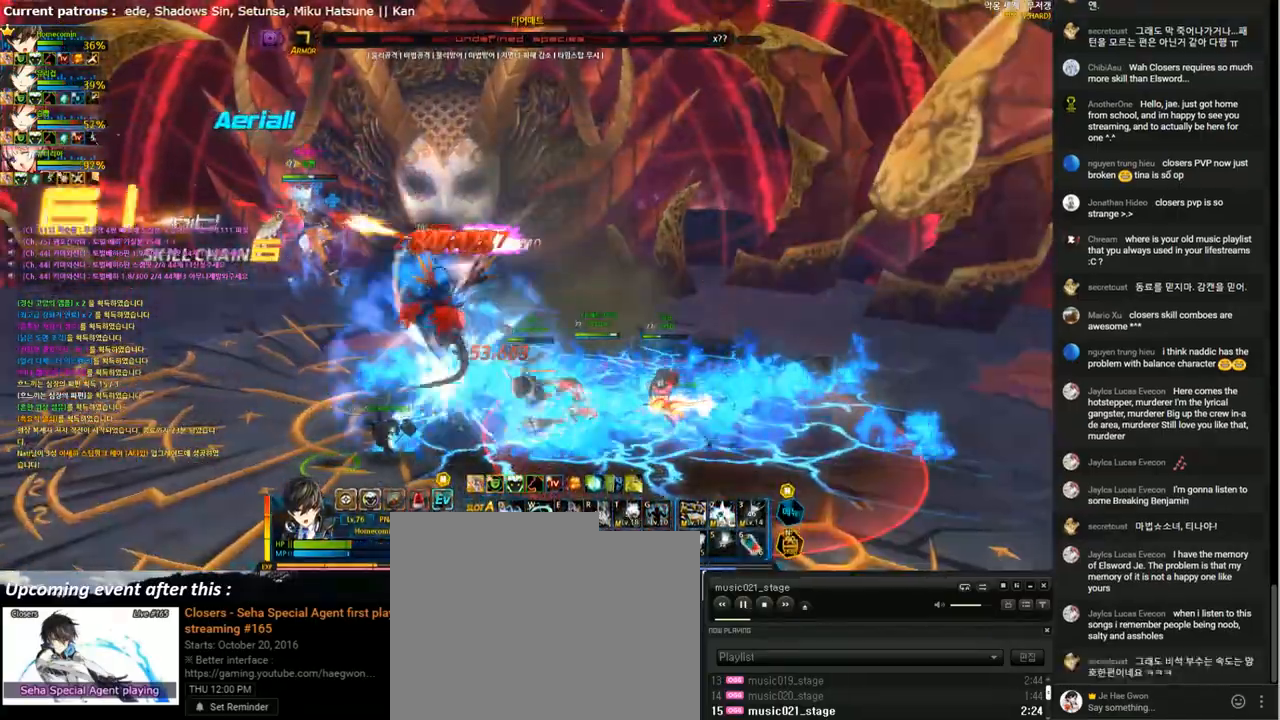
{"keys": ["left"], "events": [[100, "a", "down"], [167, "a", "up"], [233, "a", "down"], [300, "a", "up"], [400, "a", "down"], [467, "a", "up"], [500, "left", "down"]]}
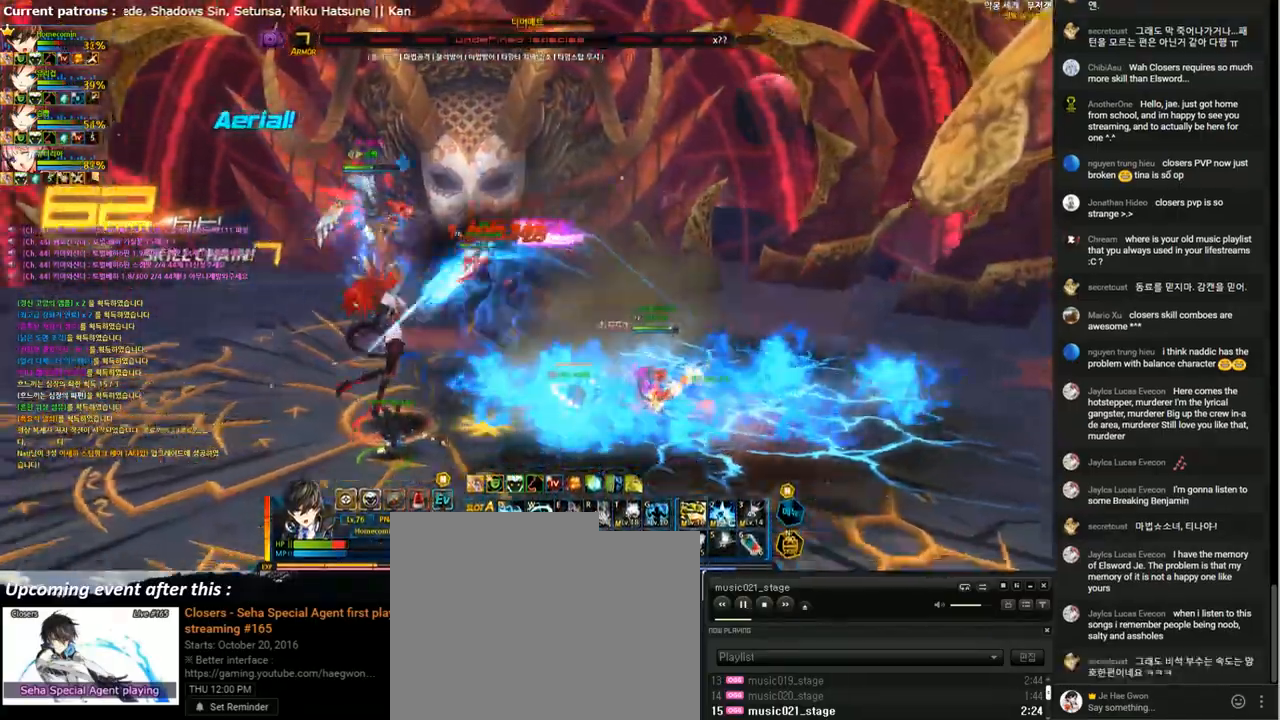
{"keys": ["1", "left"], "events": [[100, "1", "down"], [200, "1", "up"], [267, "1", "down"], [367, "1", "up"], [500, "1", "down"]]}
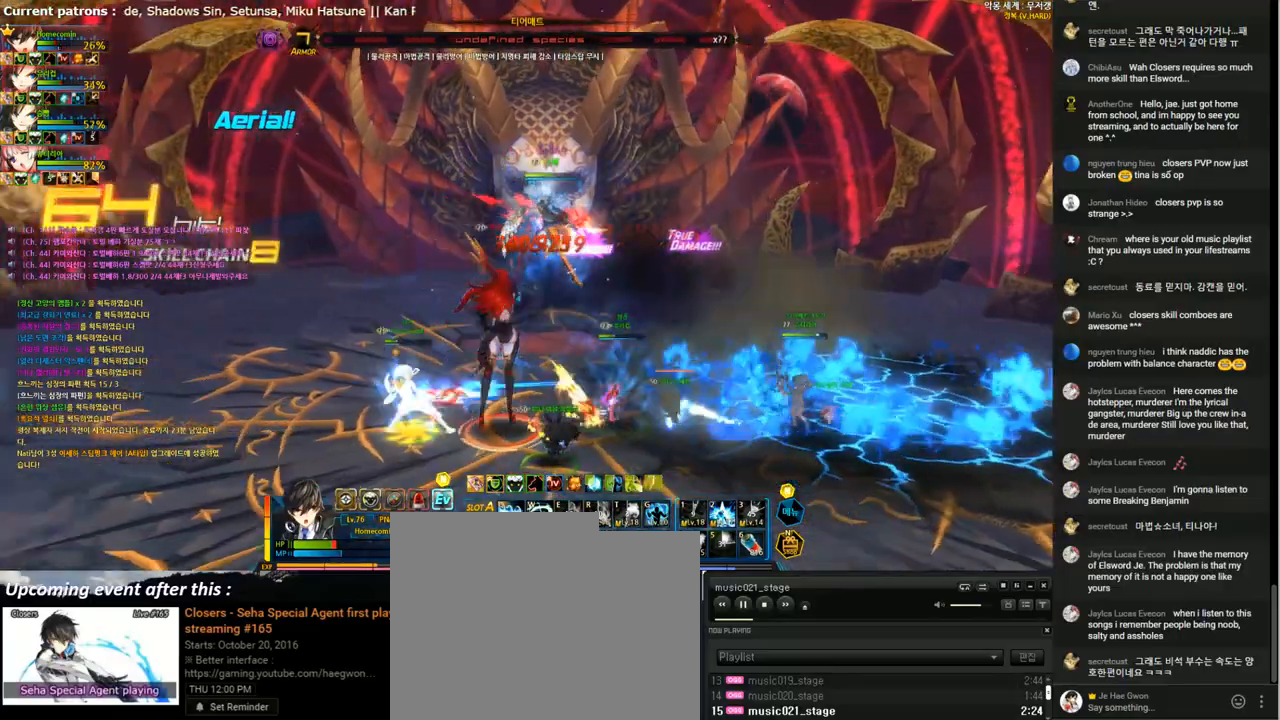
{"keys": [], "events": [[33, "1", "up"], [67, "left", "up"], [100, "right", "down"], [167, "1", "down"], [267, "1", "up"], [333, "1", "down"], [400, "1", "up"], [400, "right", "up"]]}
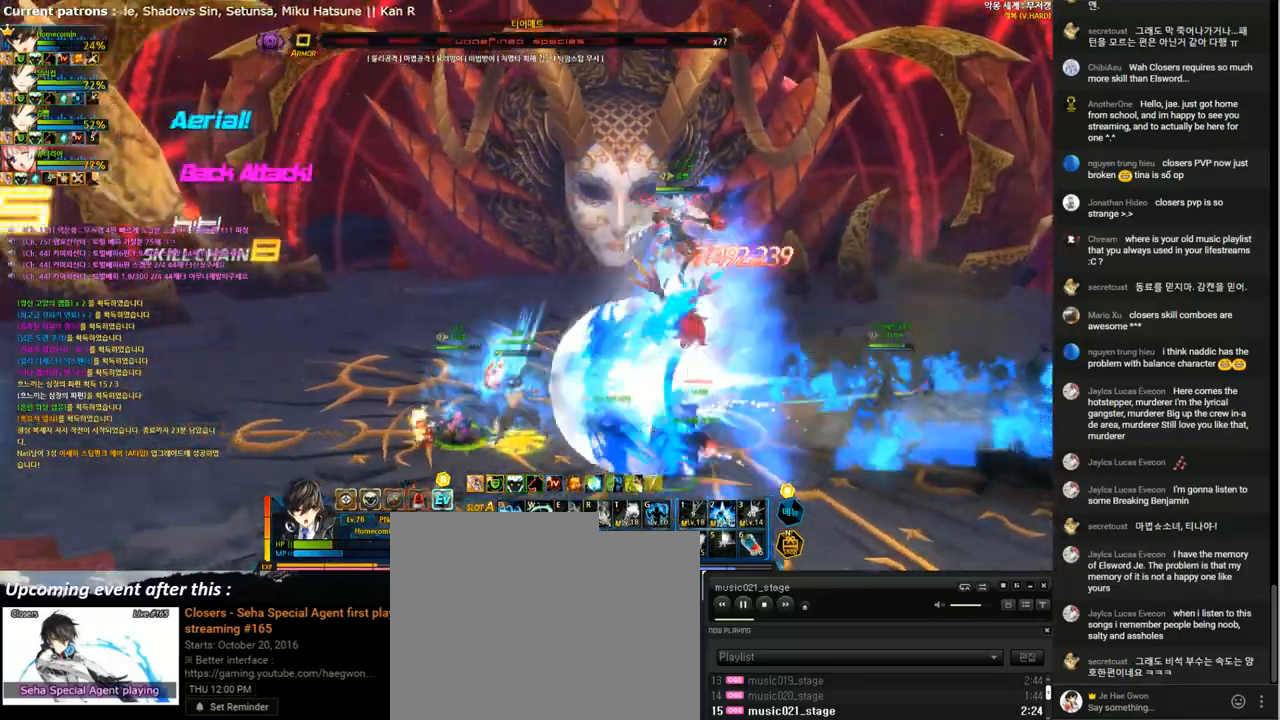
{"keys": ["right"], "events": [[67, "right", "down"], [133, "right", "up"], [200, "right", "down"], [267, "x", "down"], [300, "z", "down"], [400, "x", "up"], [400, "z", "up"]]}
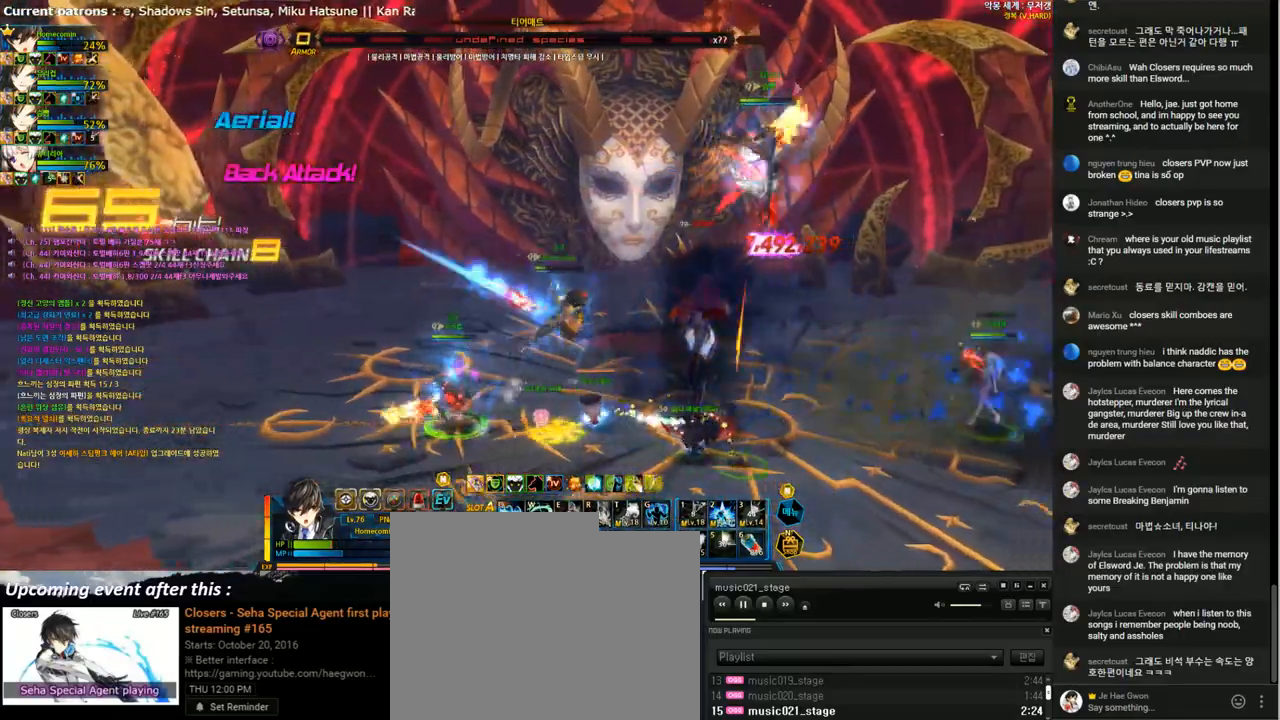
{"keys": [], "events": [[33, "g", "down"], [67, "right", "up"], [100, "g", "up"], [167, "g", "down"], [200, "shift", "down"], [233, "g", "up"], [233, "shift", "up"], [300, "shift", "down"], [400, "shift", "up"]]}
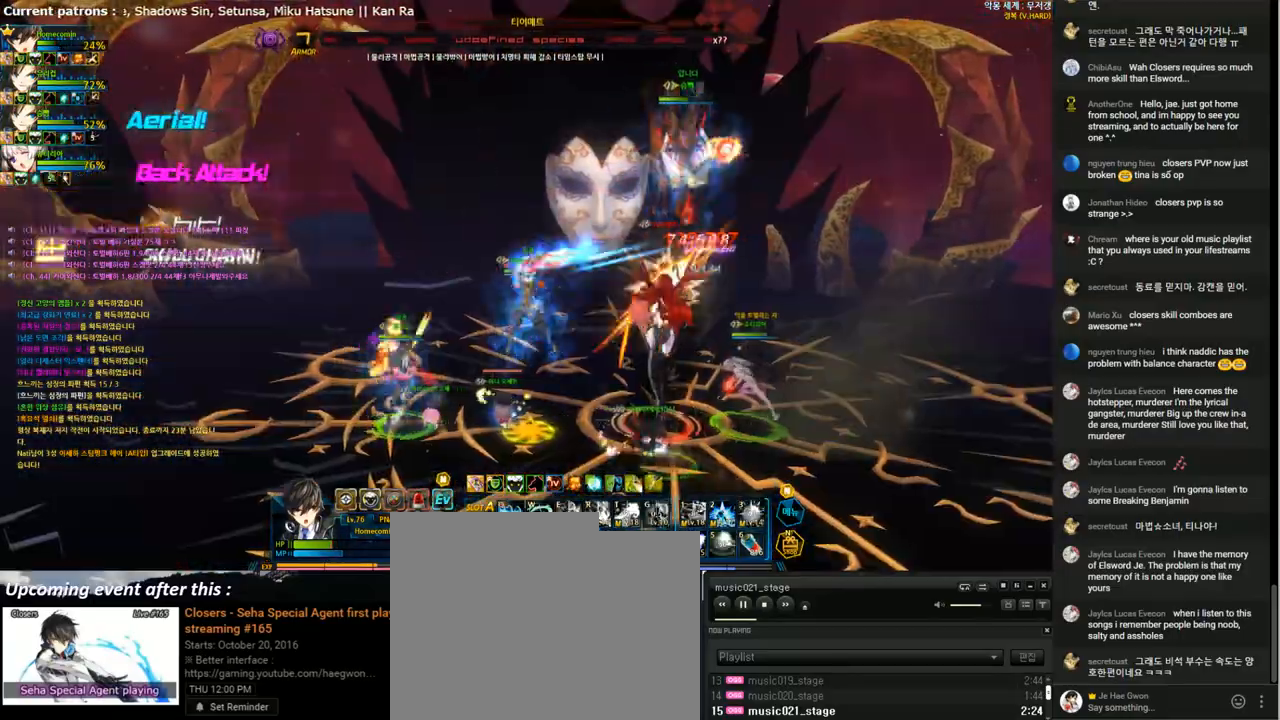
{"keys": [], "events": [[33, "a", "down"], [100, "a", "up"], [367, "right", "down"], [467, "right", "up"]]}
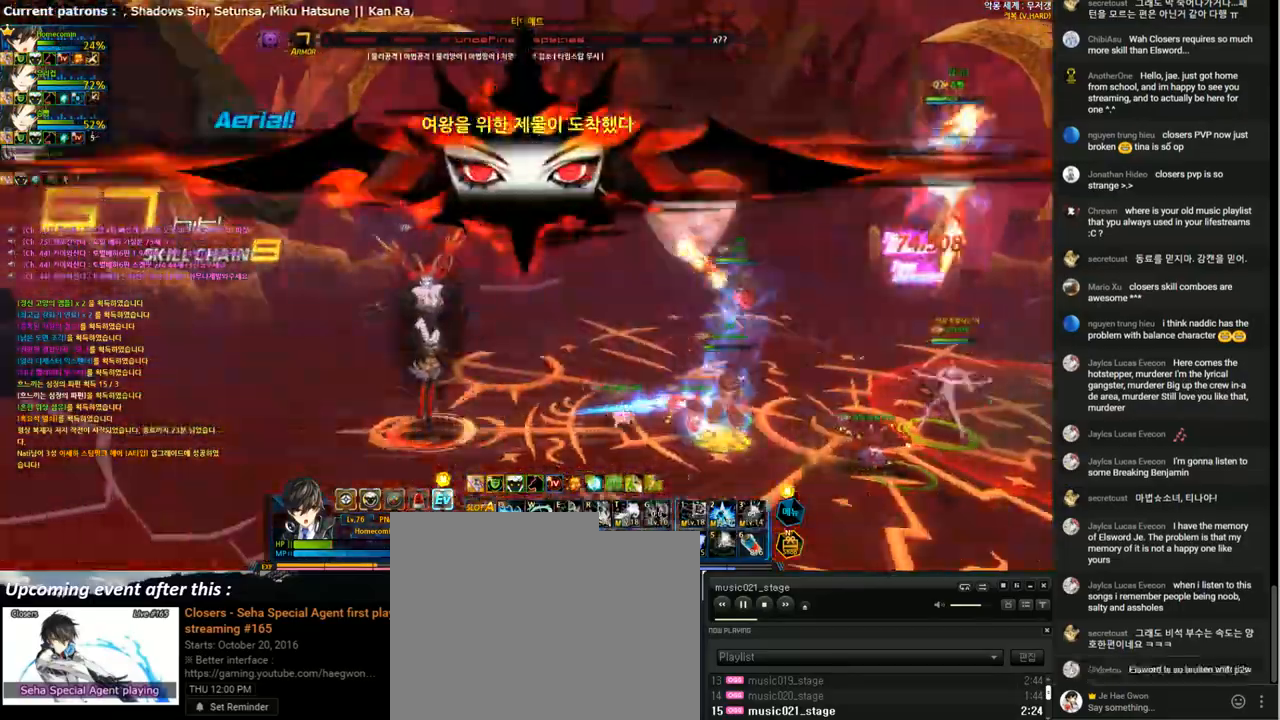
{"keys": [], "events": [[33, "right", "down"], [133, "right", "up"], [233, "shift", "down"], [333, "shift", "up"]]}
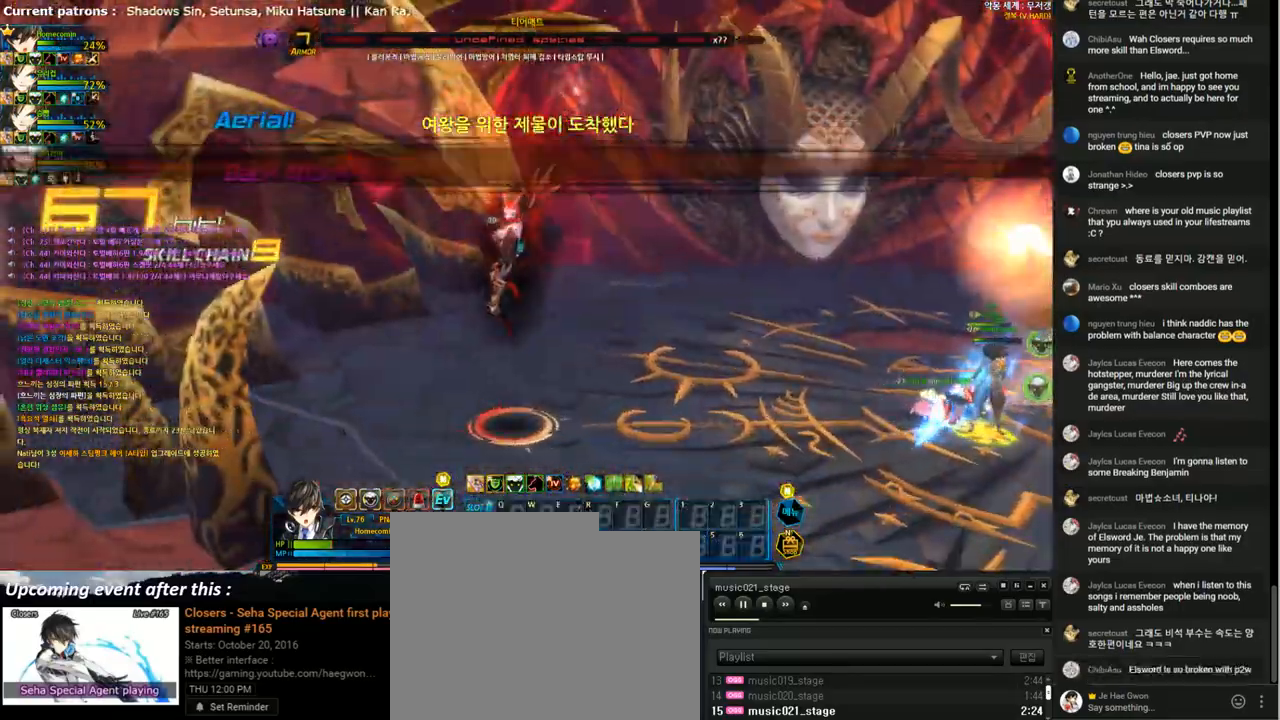
{"keys": [], "events": []}
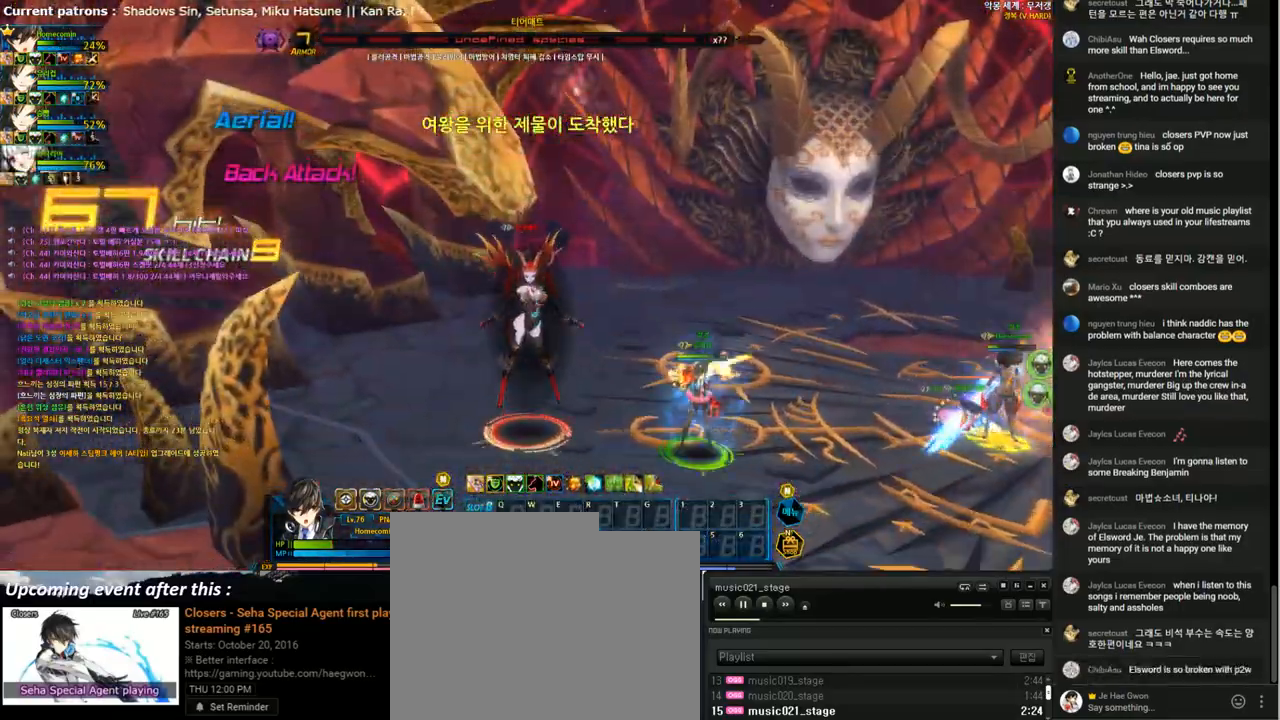
{"keys": [], "events": []}
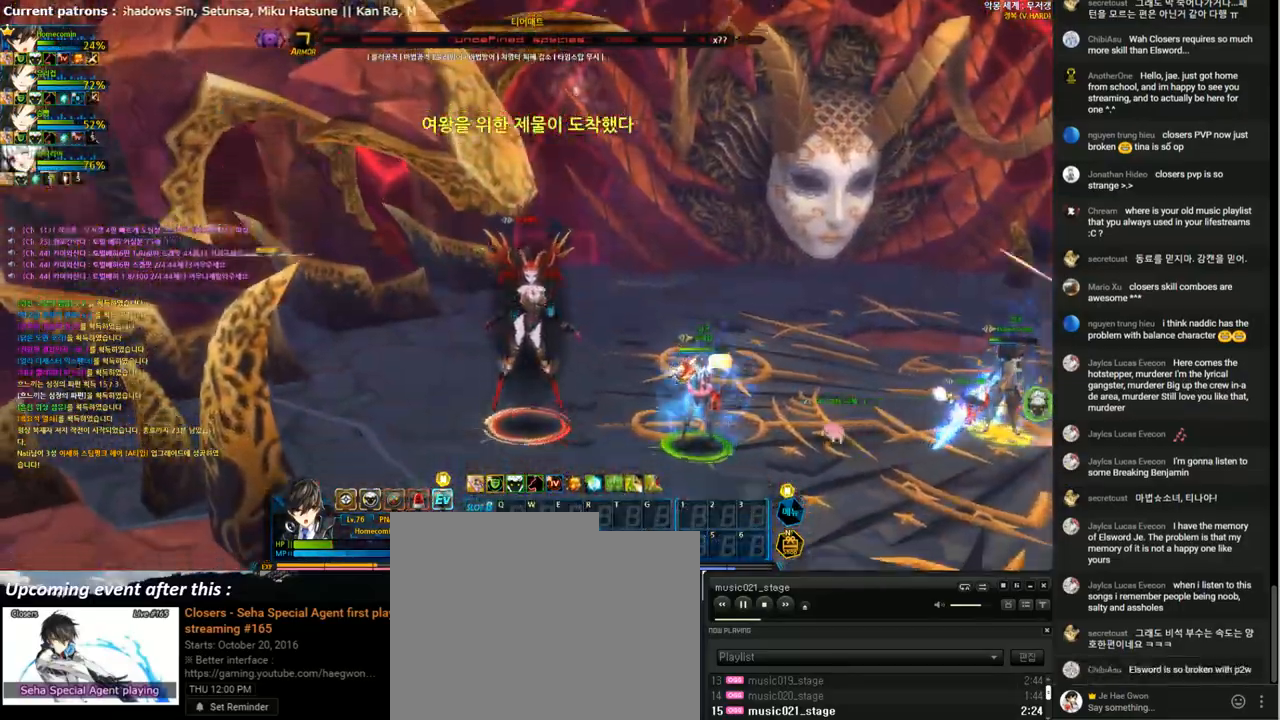
{"keys": ["d", "left"], "events": [[67, "left", "down"], [133, "left", "up"], [200, "left", "down"], [333, "a", "down"], [400, "s", "down"], [433, "a", "up"], [467, "d", "down"], [500, "s", "up"]]}
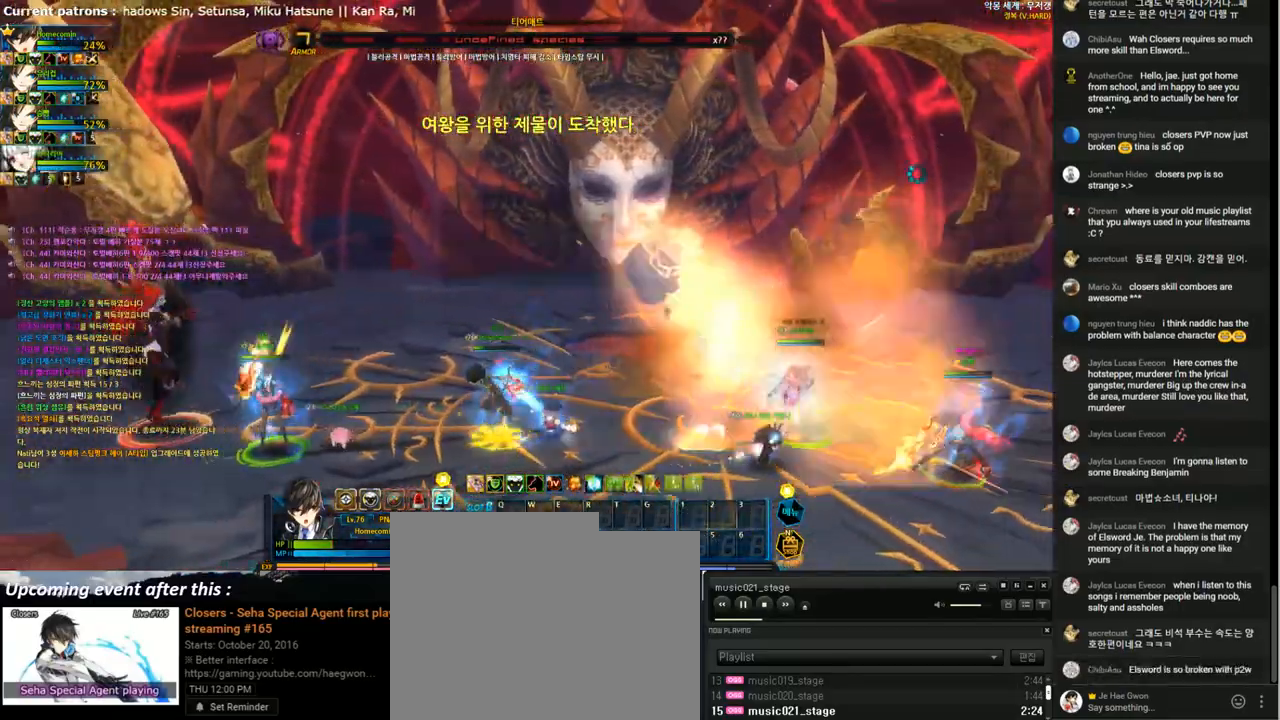
{"keys": ["q"], "events": [[33, "d", "up"], [33, "shift", "down"], [167, "shift", "up"], [233, "x", "down"], [300, "z", "down"], [367, "x", "up"], [400, "z", "up"], [467, "left", "up"], [467, "q", "down"]]}
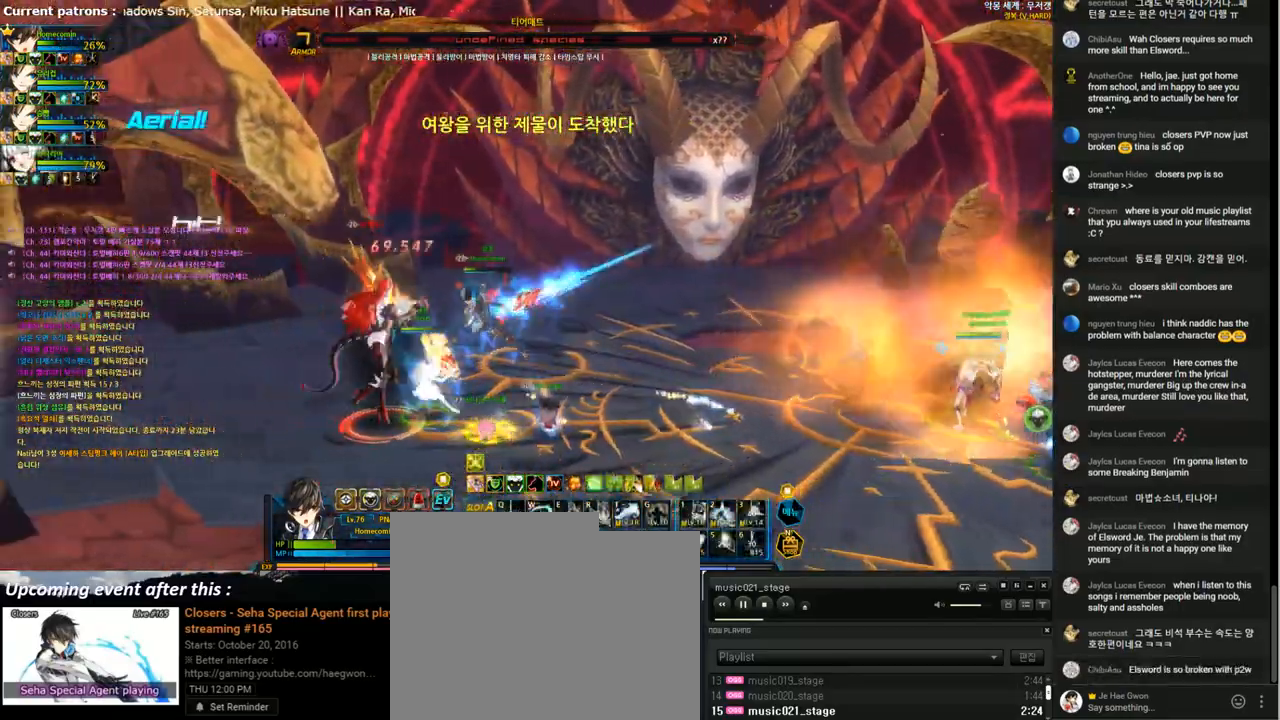
{"keys": ["q"], "events": [[67, "q", "up"], [133, "q", "down"], [200, "q", "up"], [300, "q", "down"], [367, "q", "up"], [467, "q", "down"]]}
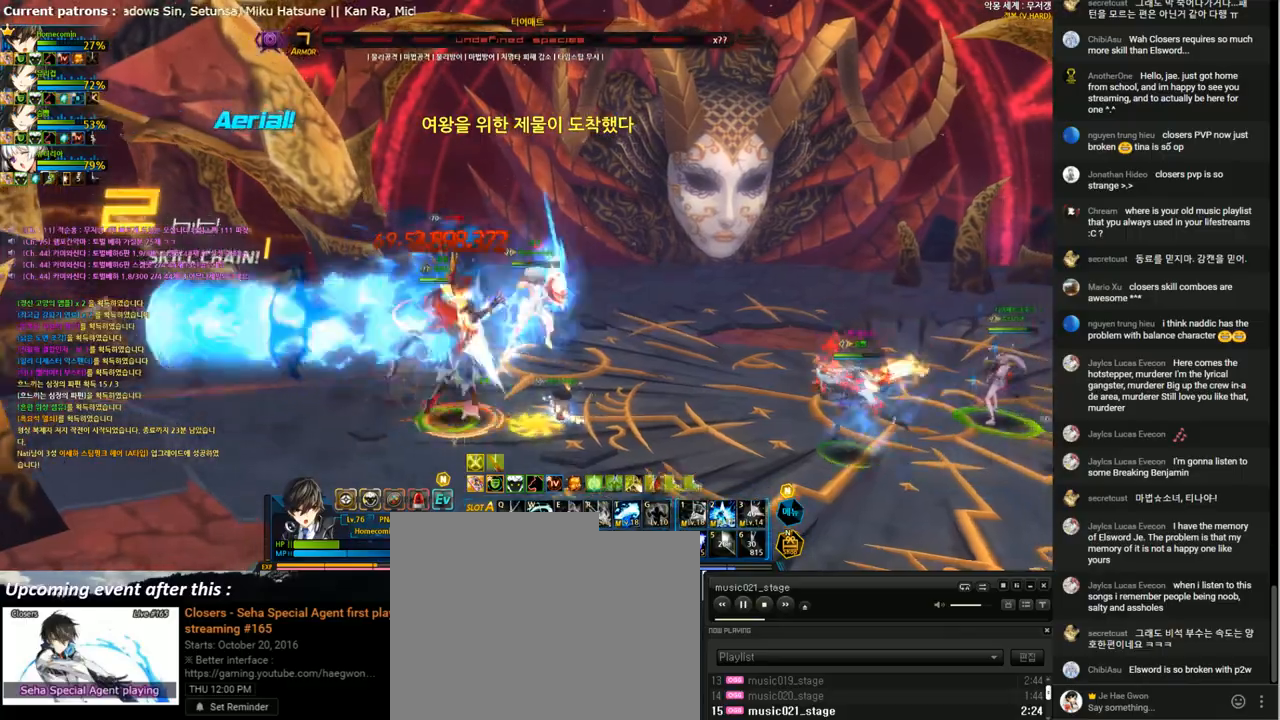
{"keys": [], "events": [[33, "q", "up"], [100, "q", "down"], [167, "q", "up"], [233, "w", "down"], [333, "w", "up"], [400, "w", "down"], [500, "w", "up"]]}